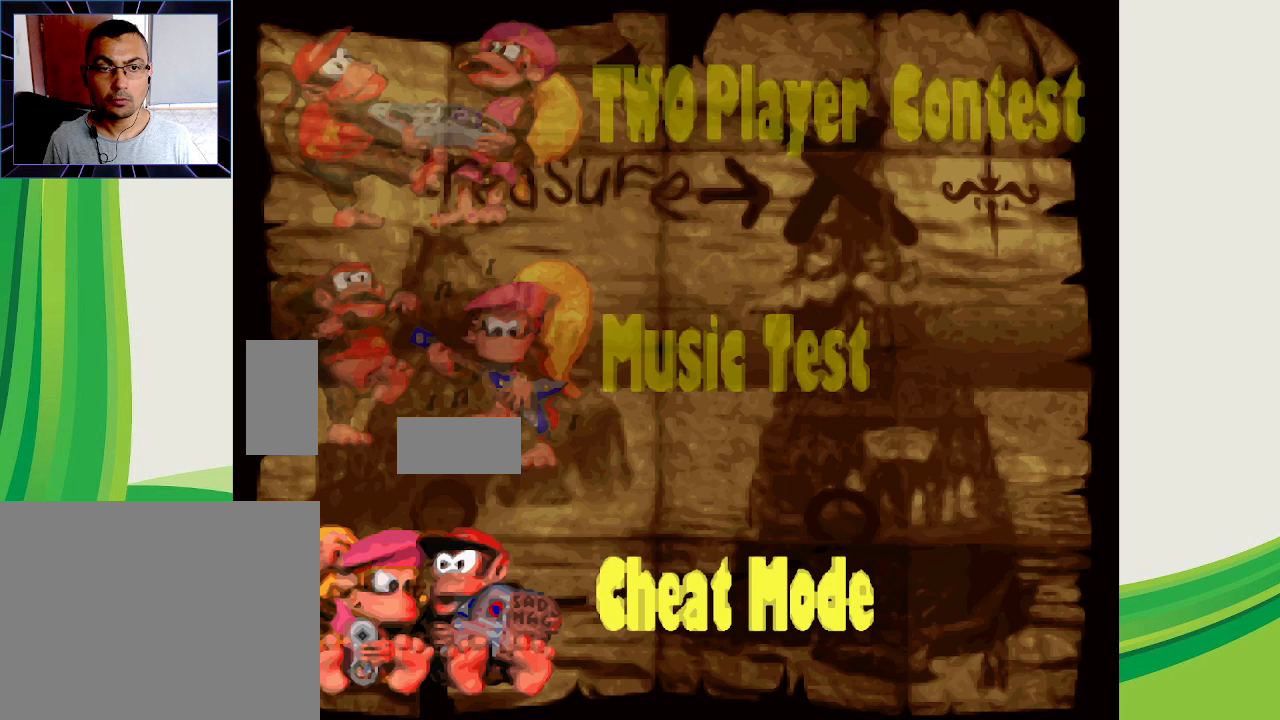
Gameplay with a controller (Nintendo layout); each line is a JSON object with the inputs held at the frame after it. "events" lists button and stick changes between this image and that frame as [ms after this image, input, new state], when the widget could be followed in between. Not read: L2 L3 R2 R3 right_stick.
{"buttons": [], "left_stick": "center", "events": []}
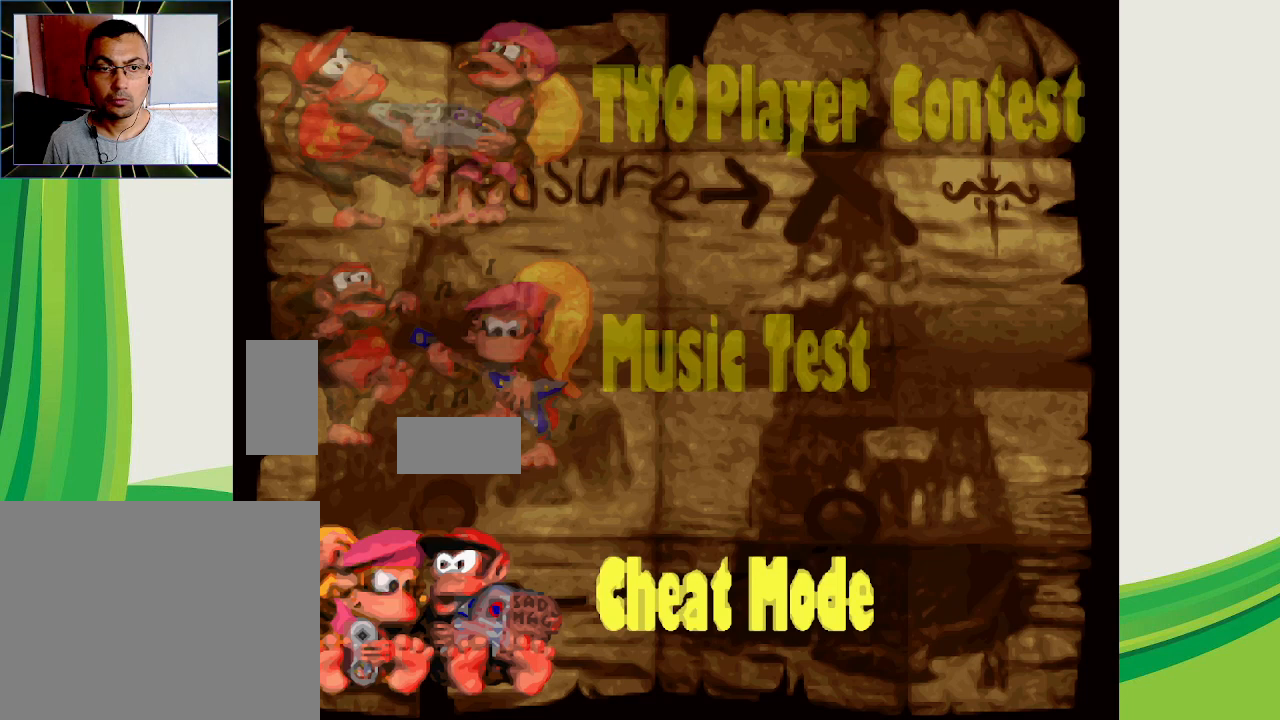
{"buttons": ["A"], "left_stick": "center", "events": [[333, "A", "down"]]}
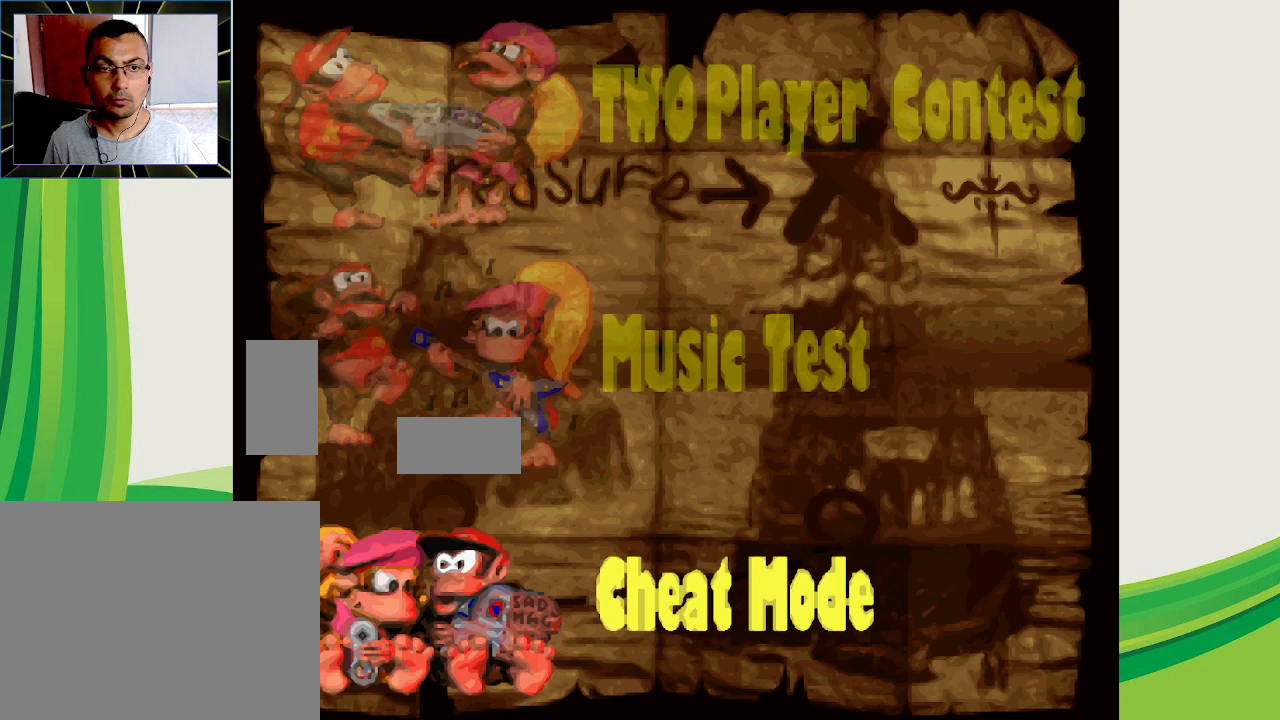
{"buttons": [], "left_stick": "center", "events": [[67, "A", "up"], [200, "left_stick", "down"], [433, "left_stick", "center"]]}
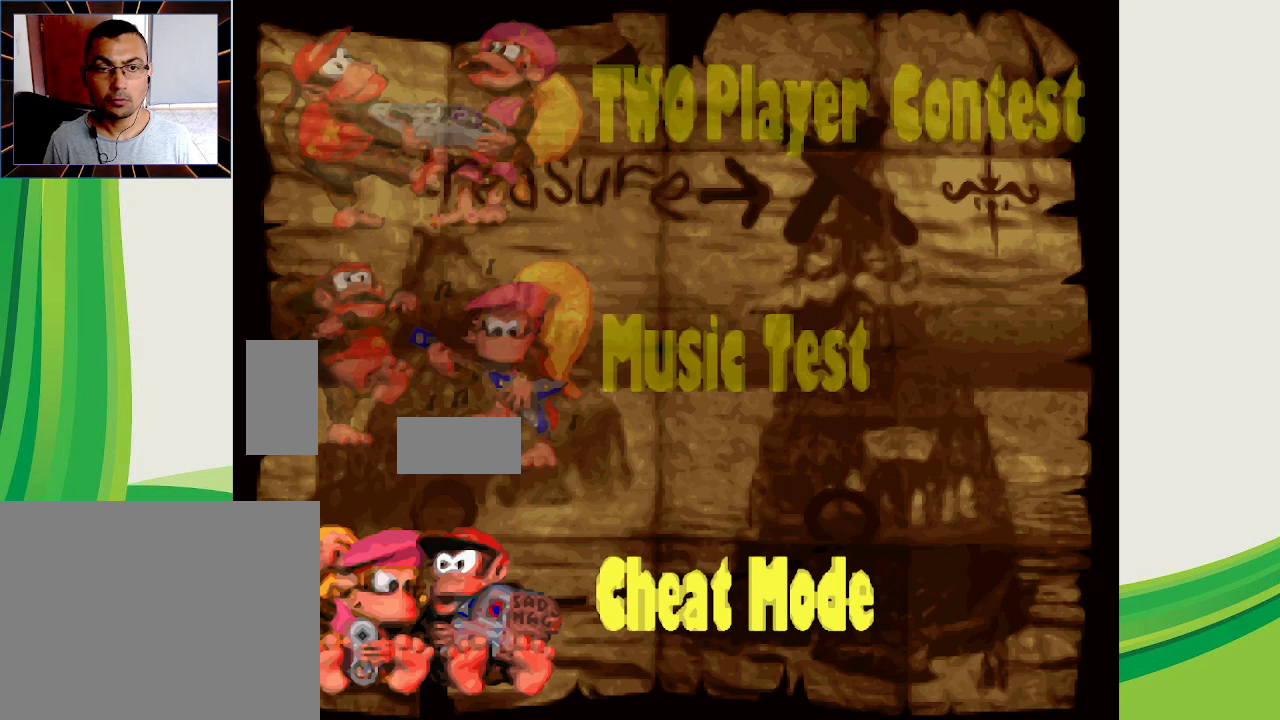
{"buttons": [], "left_stick": "center", "events": []}
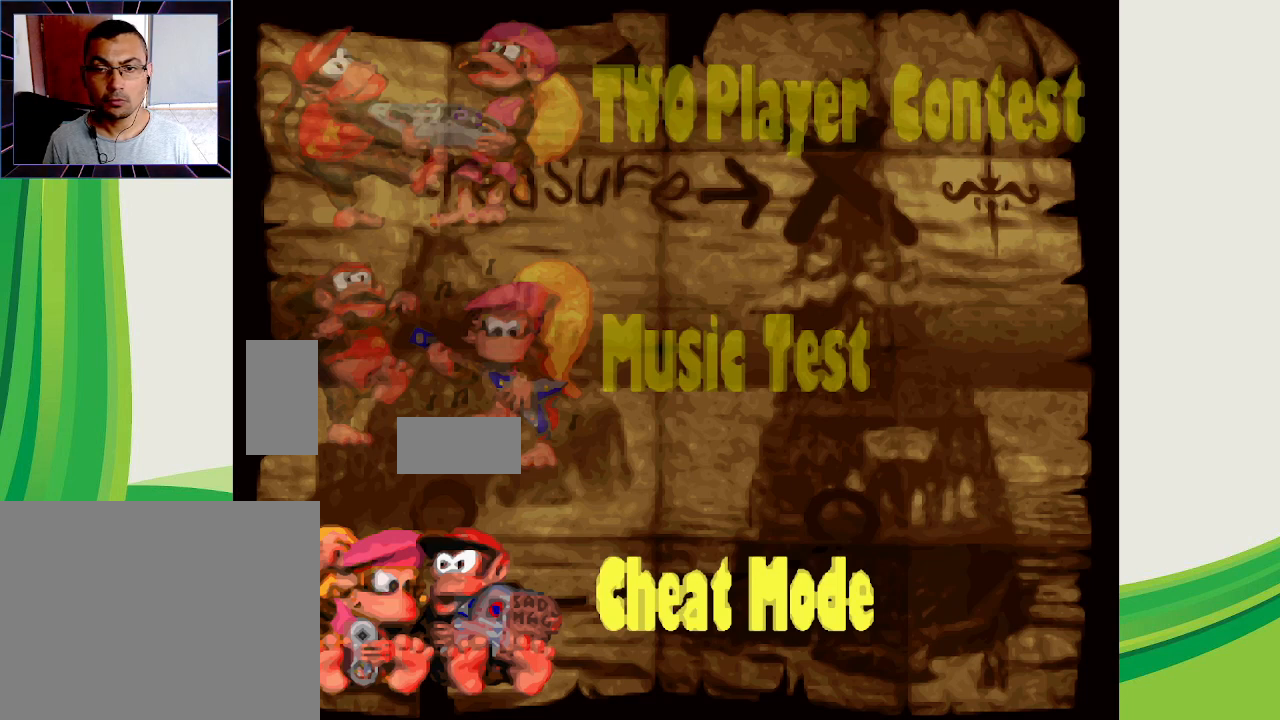
{"buttons": [], "left_stick": "center", "events": []}
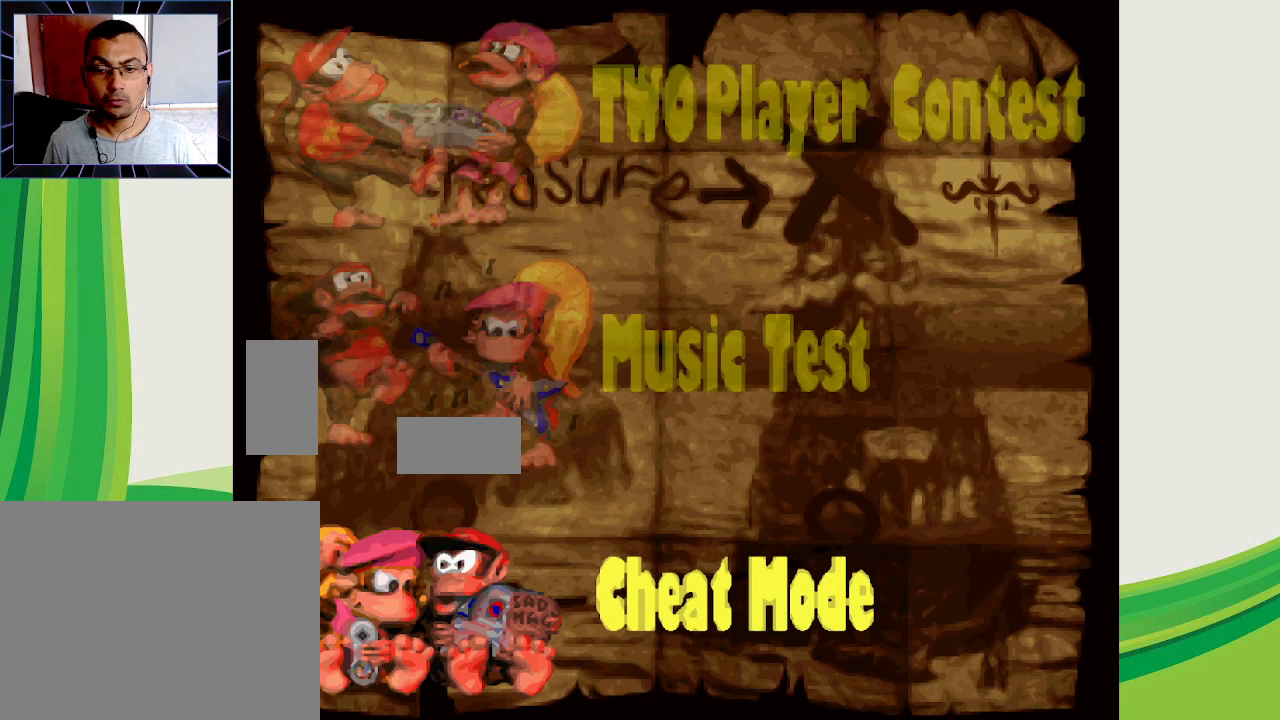
{"buttons": [], "left_stick": "center", "events": []}
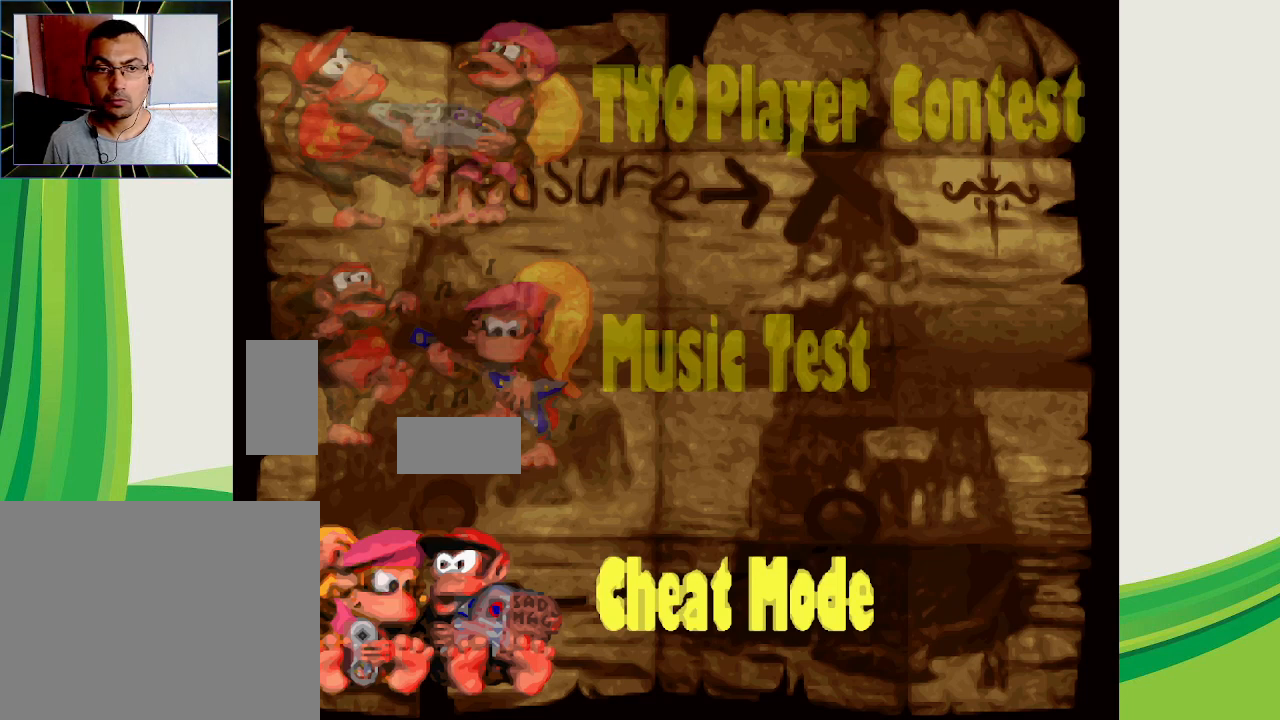
{"buttons": [], "left_stick": "center", "events": []}
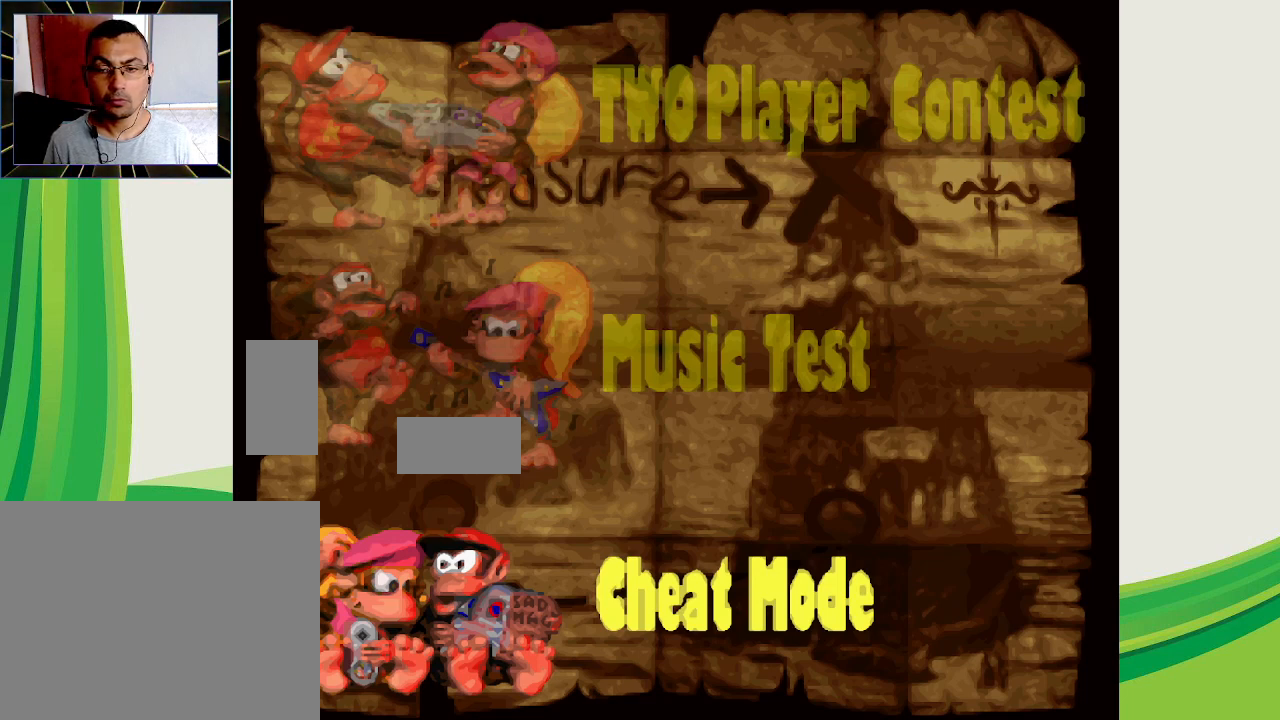
{"buttons": [], "left_stick": "center", "events": []}
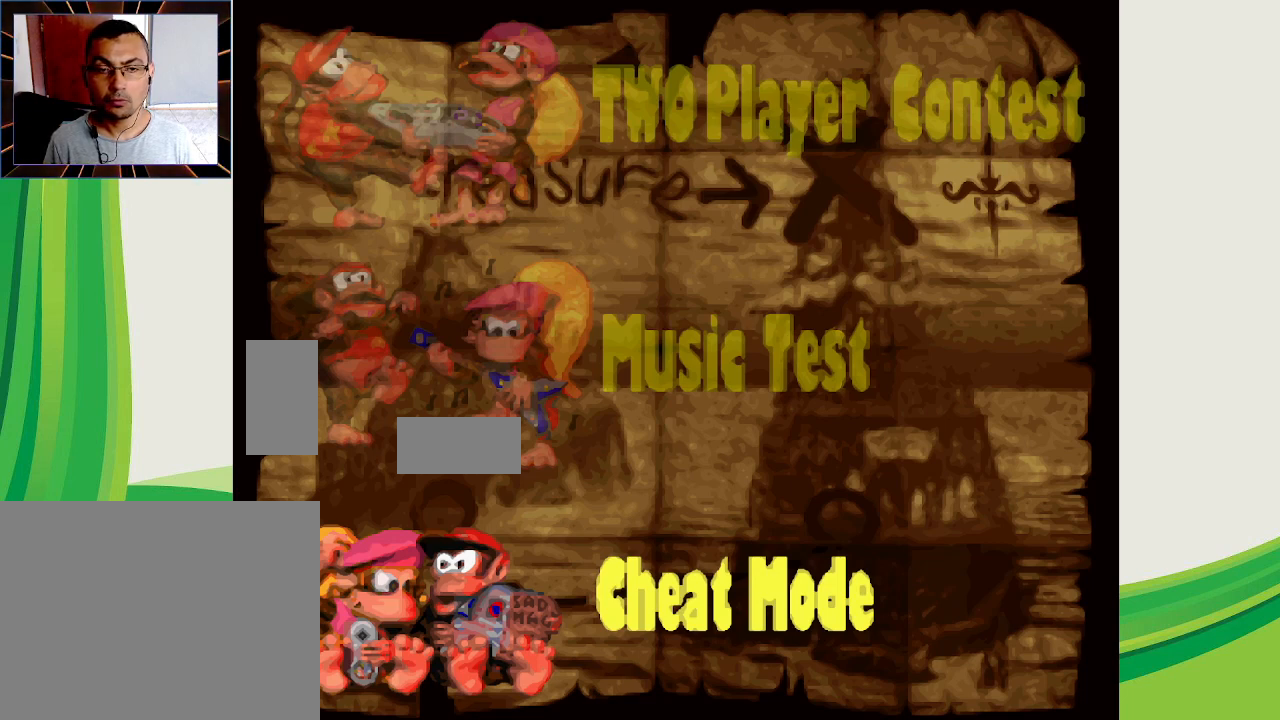
{"buttons": [], "left_stick": "center", "events": []}
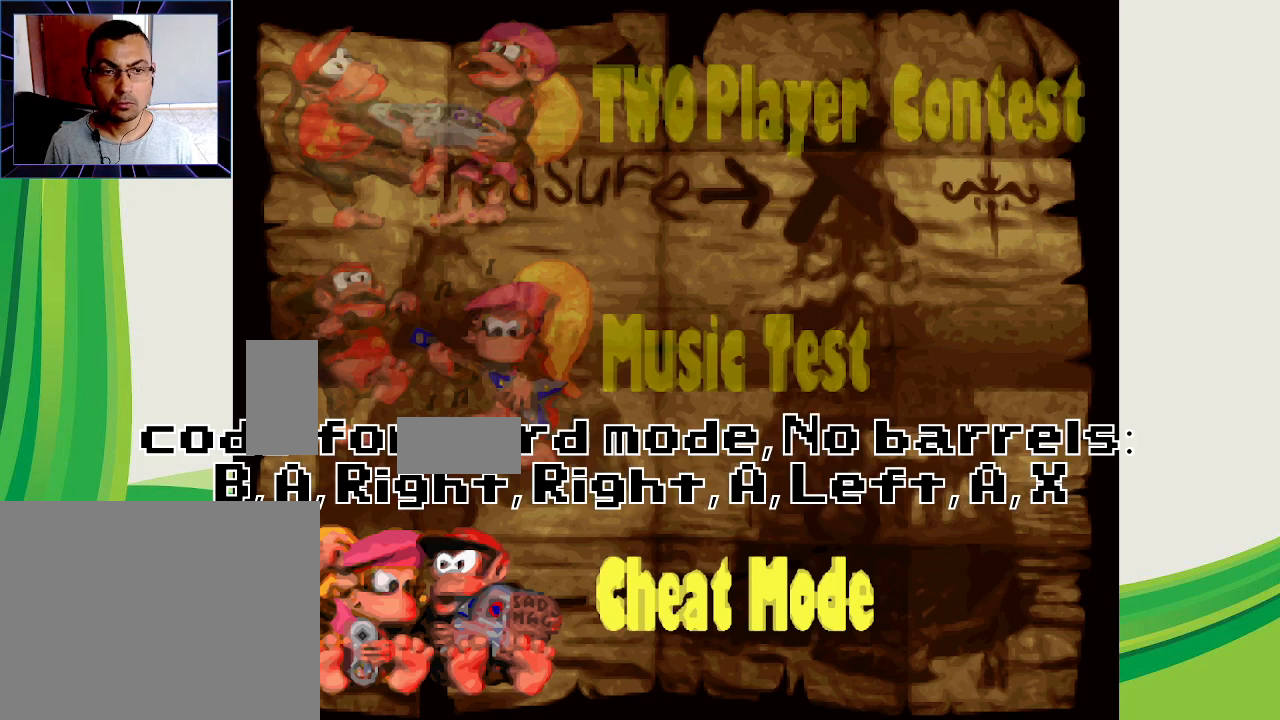
{"buttons": [], "left_stick": "center", "events": []}
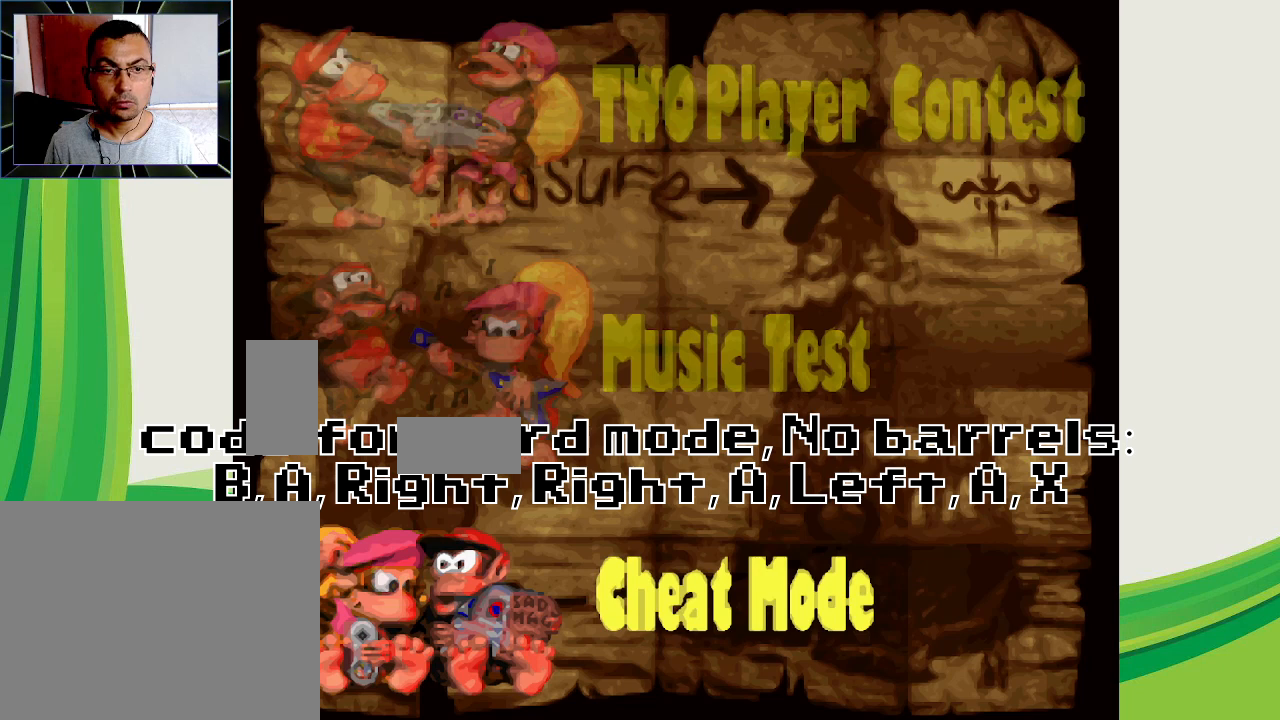
{"buttons": [], "left_stick": "center", "events": [[167, "B", "down"], [400, "B", "up"]]}
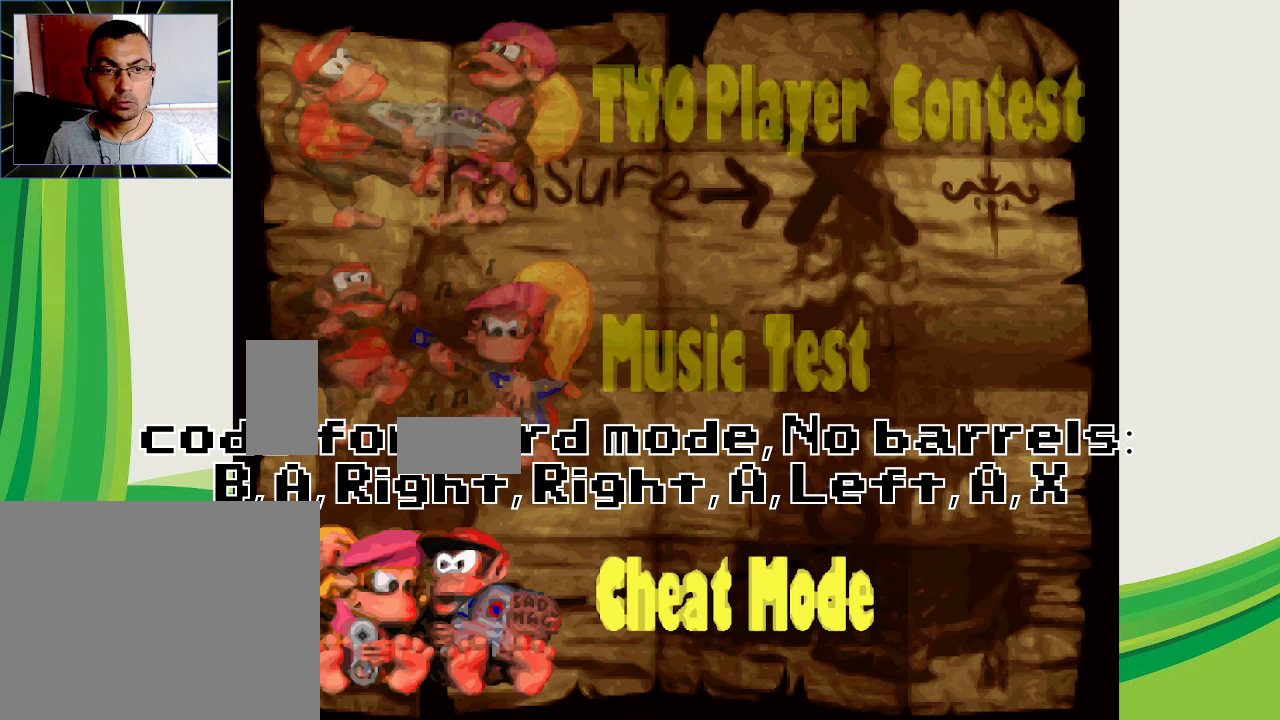
{"buttons": ["A"], "left_stick": "center", "events": [[367, "A", "down"]]}
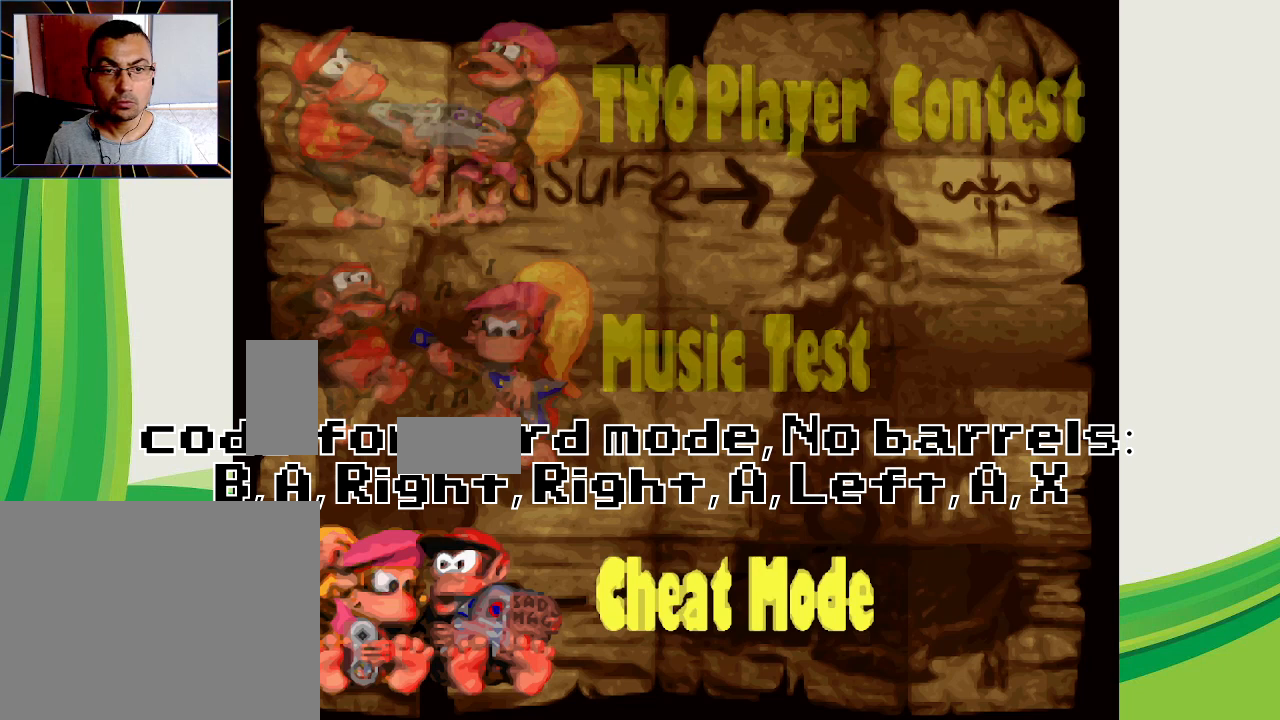
{"buttons": [], "left_stick": "center", "events": [[67, "A", "up"]]}
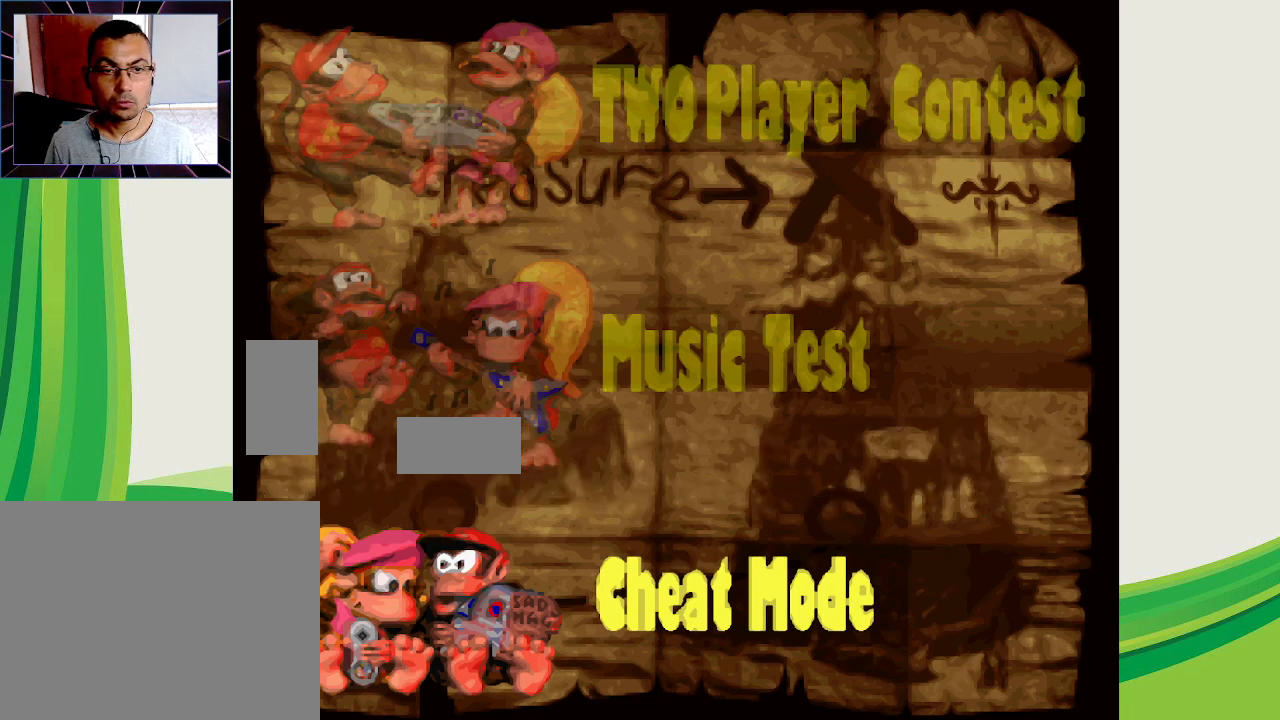
{"buttons": [], "left_stick": "right", "events": [[400, "left_stick", "right"]]}
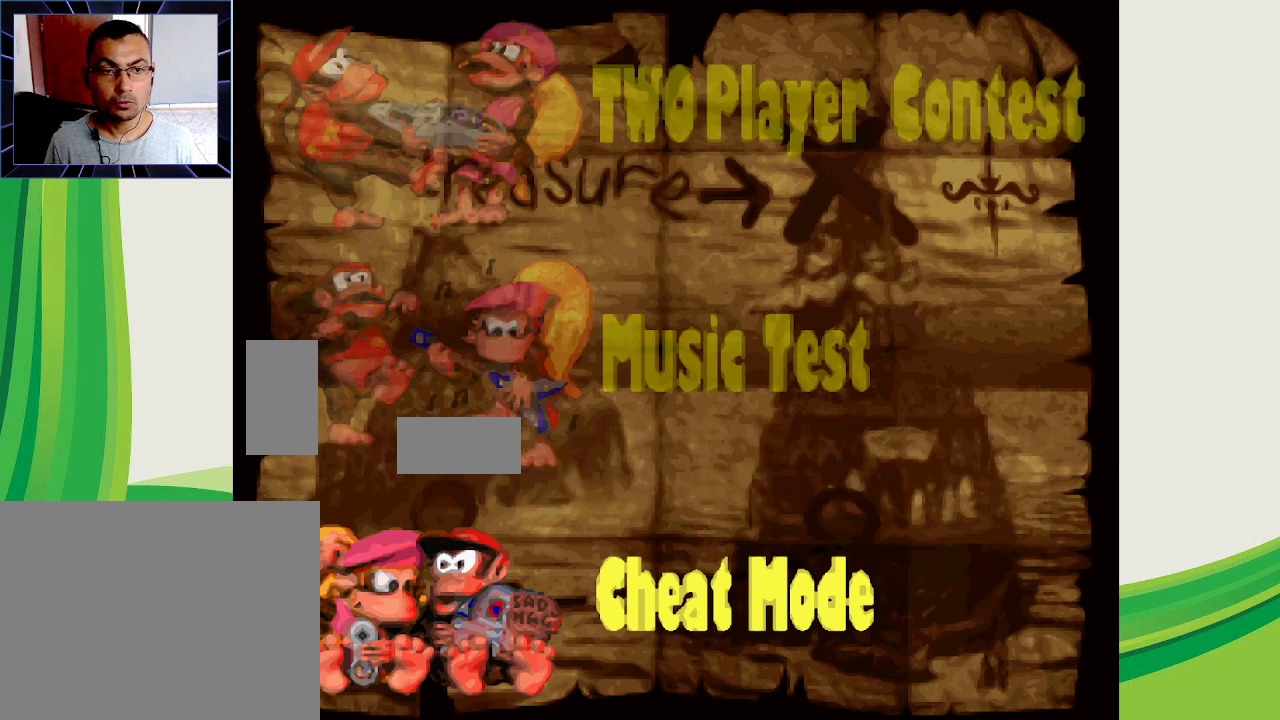
{"buttons": [], "left_stick": "center", "events": [[100, "left_stick", "center"]]}
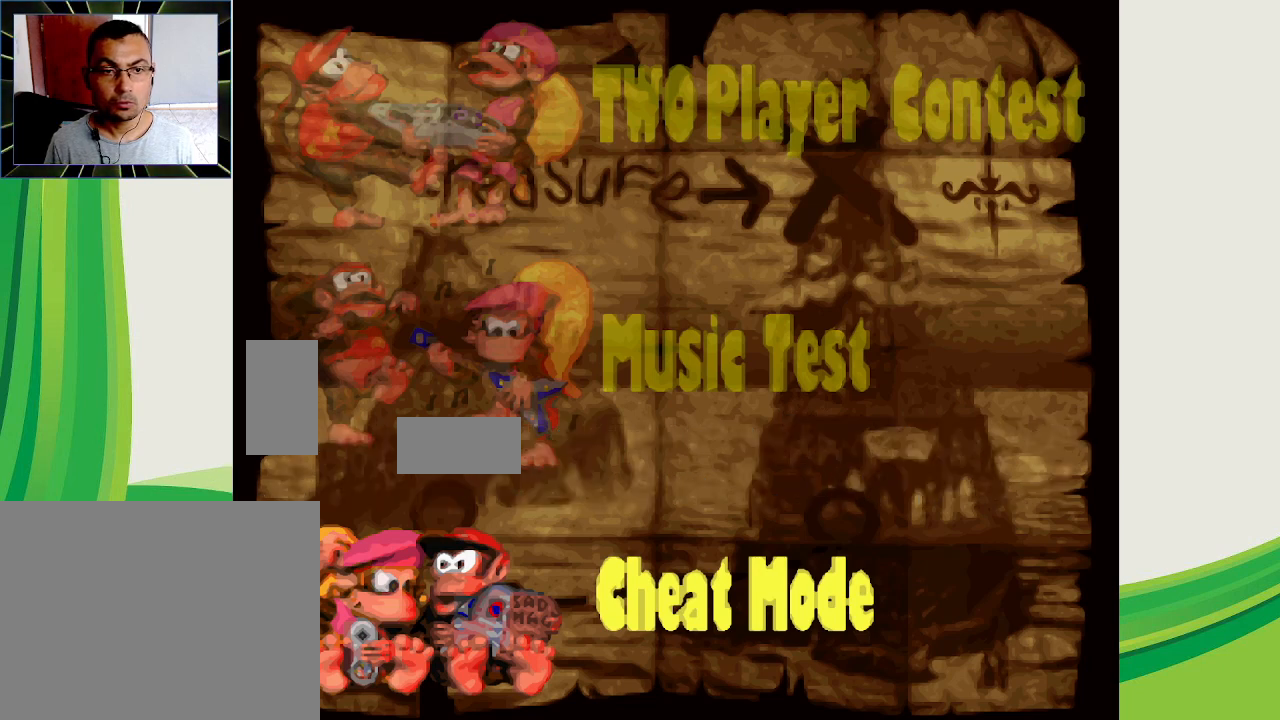
{"buttons": [], "left_stick": "center", "events": [[67, "left_stick", "right"], [300, "left_stick", "center"]]}
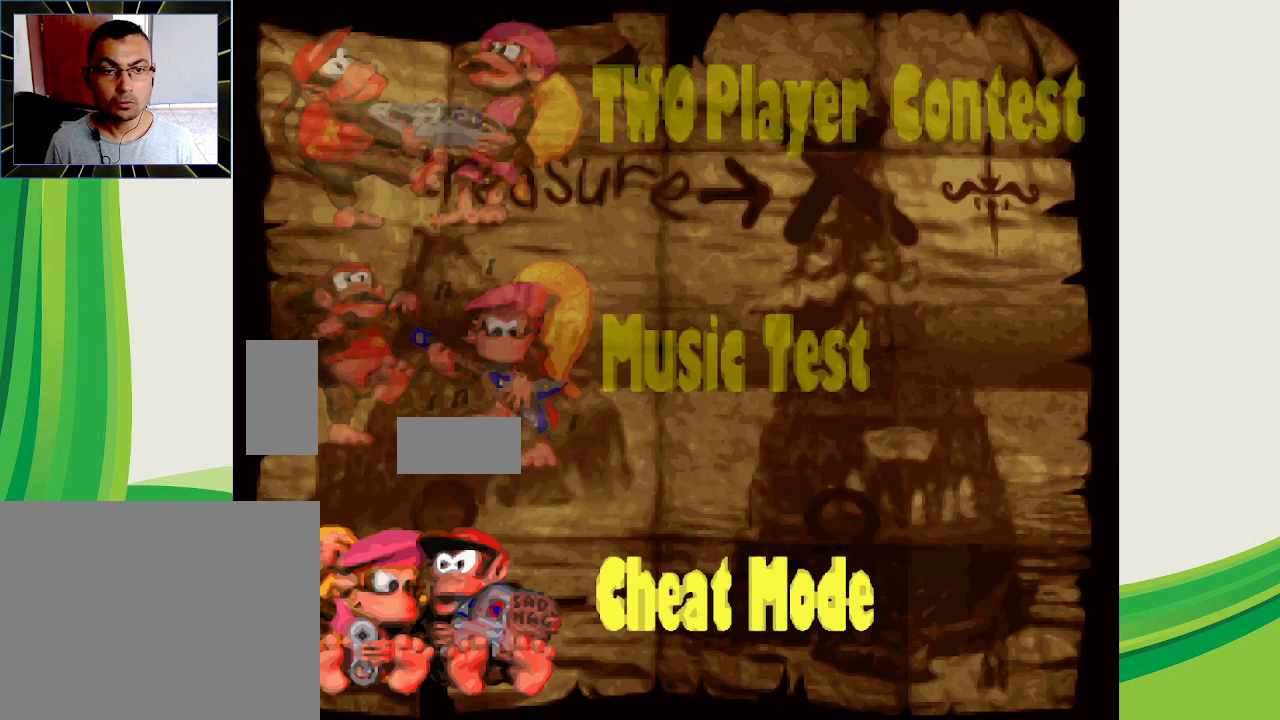
{"buttons": [], "left_stick": "center", "events": [[133, "A", "down"], [300, "A", "up"]]}
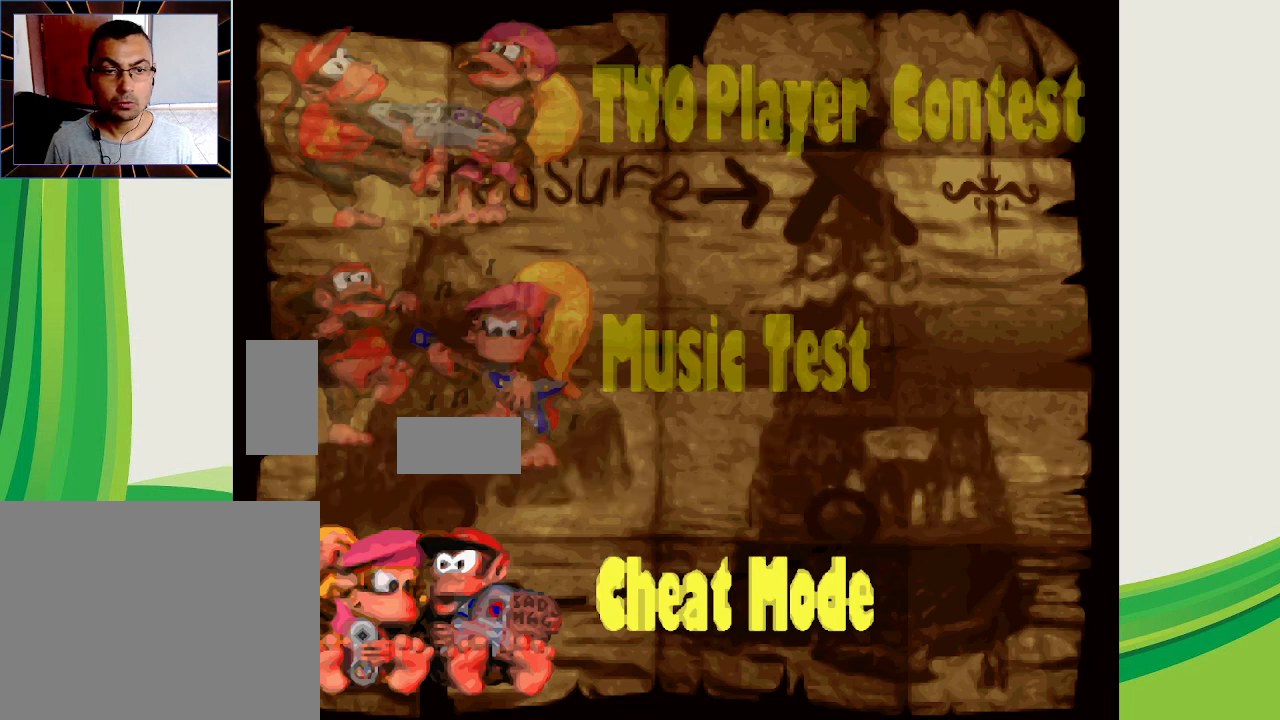
{"buttons": [], "left_stick": "center", "events": [[233, "left_stick", "left"], [400, "left_stick", "center"]]}
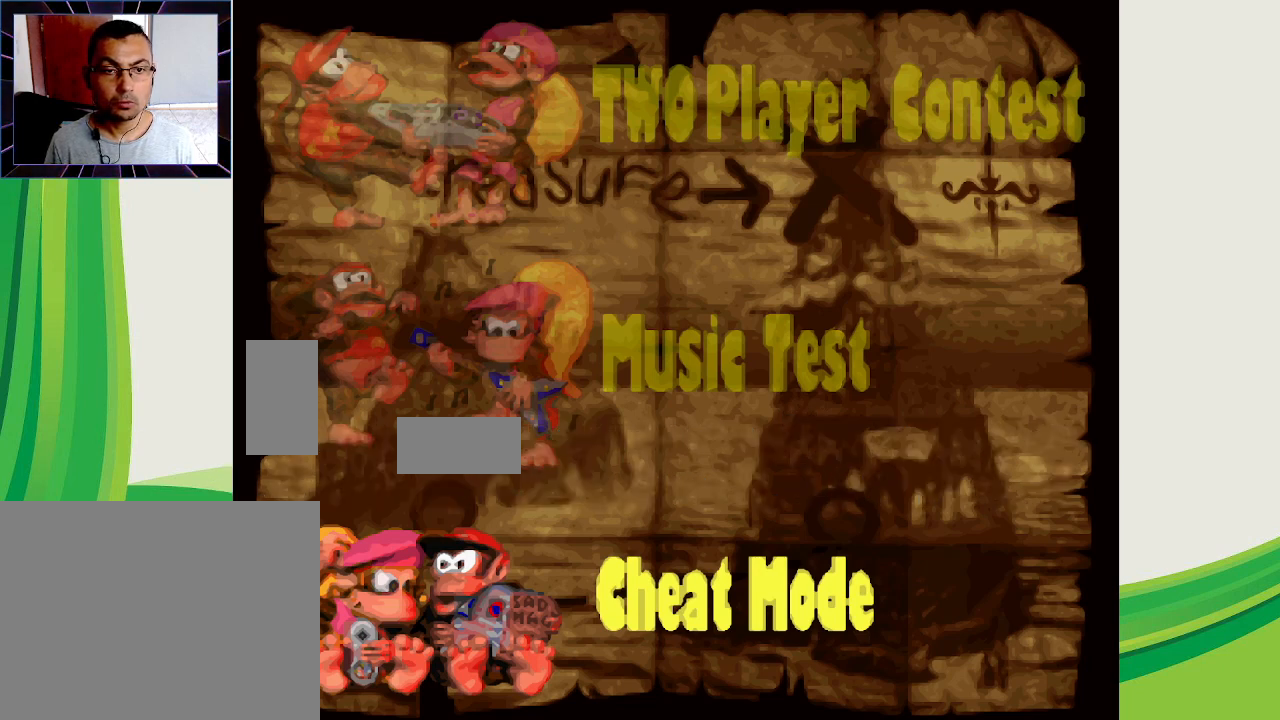
{"buttons": ["A"], "left_stick": "center", "events": [[400, "A", "down"]]}
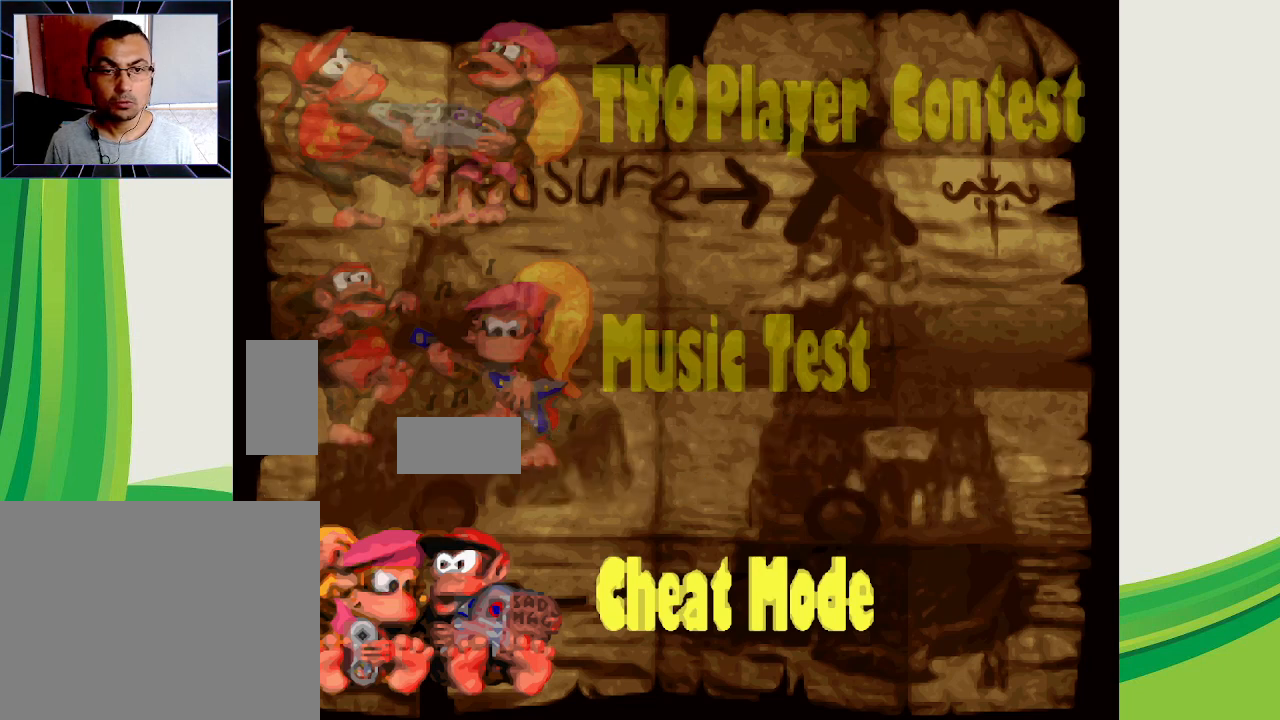
{"buttons": [], "left_stick": "center", "events": [[167, "A", "up"]]}
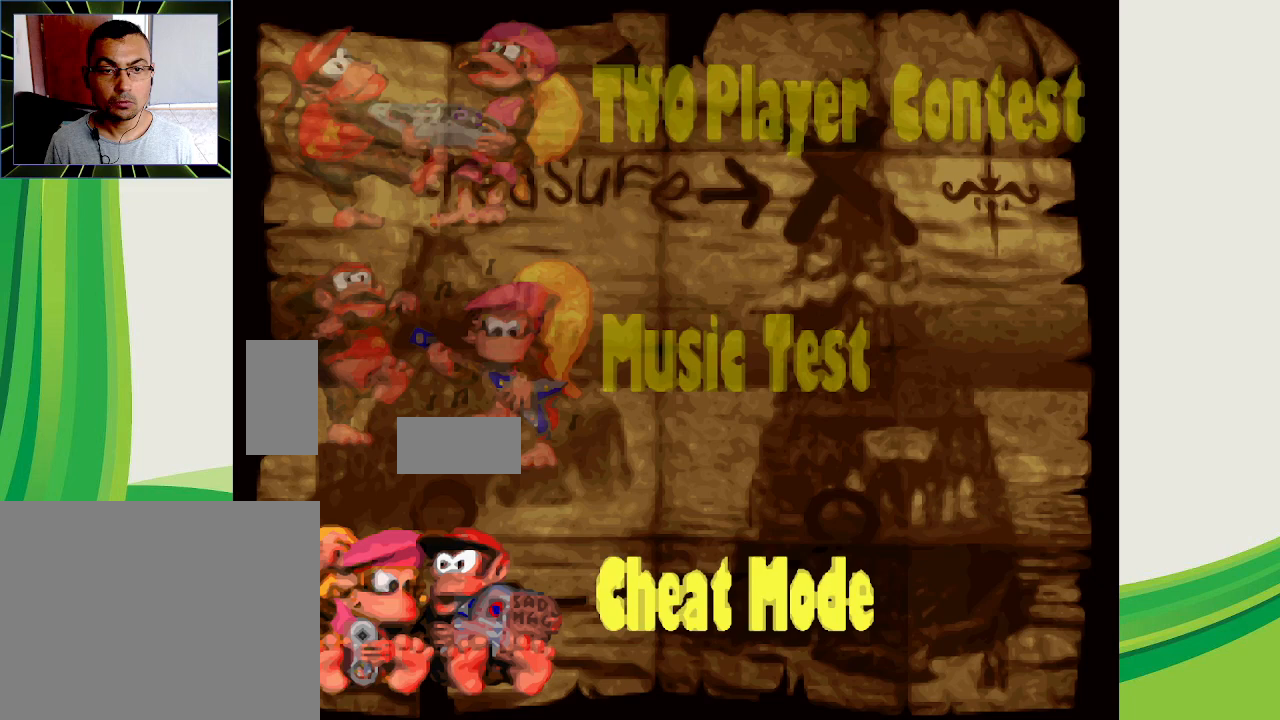
{"buttons": [], "left_stick": "center", "events": []}
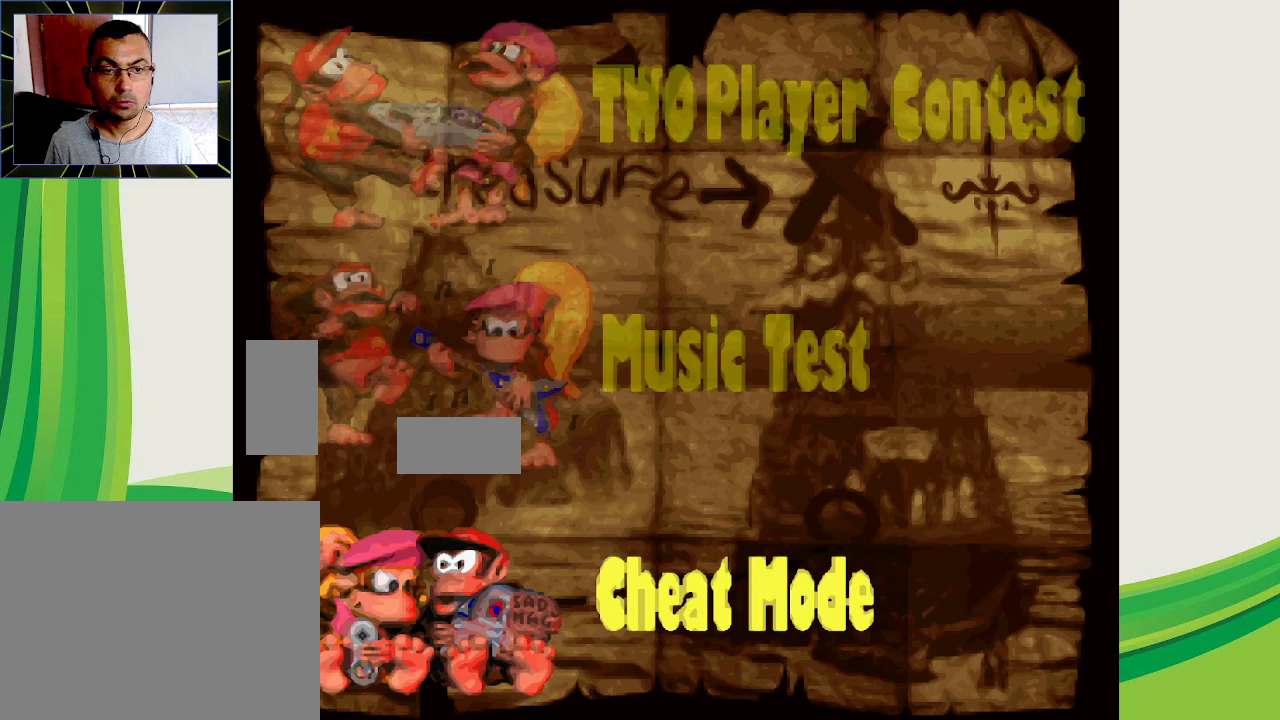
{"buttons": [], "left_stick": "center", "events": [[167, "X", "down"], [300, "X", "up"]]}